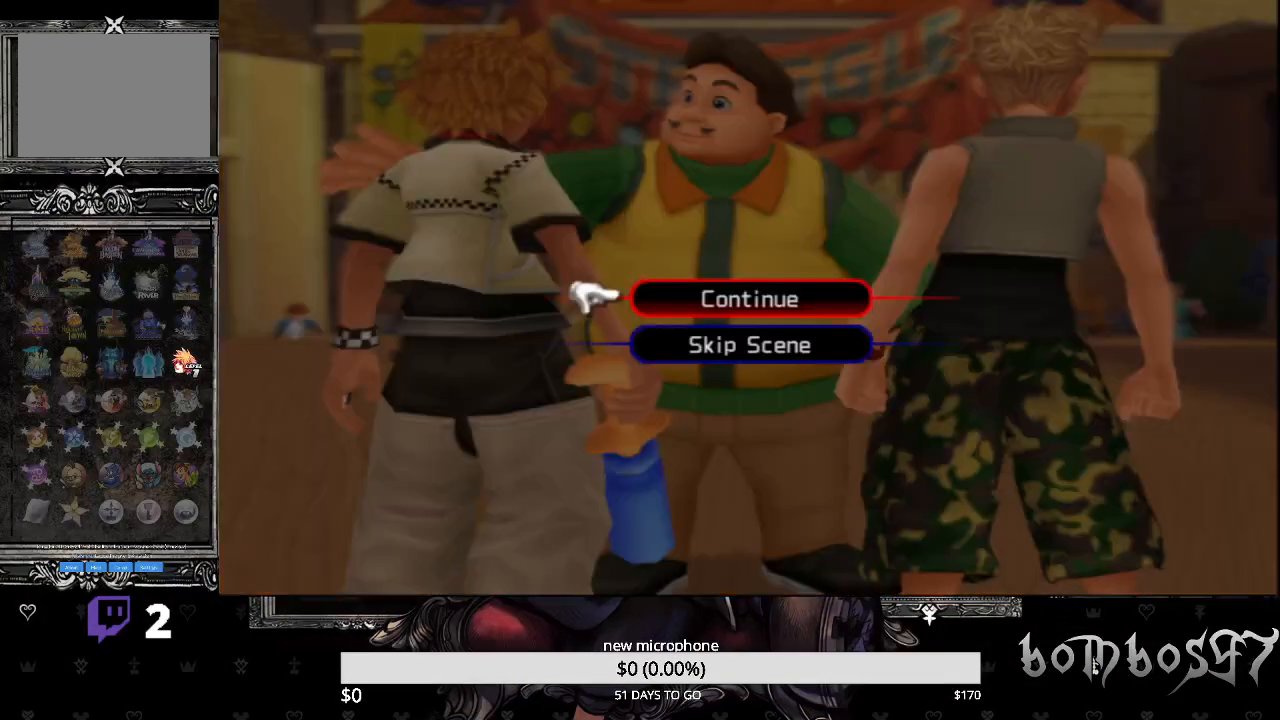
Gameplay with a controller (PlayStation layout); each line is a JSON object with the inputs held at the frame after it. "events" lists button and stick changes between this image and that frame as [ms after this image, input, new state], when the widget could be followed in between.
{"buttons": [], "left_stick": "center", "right_stick": "center", "events": [[67, "DPAD_DOWN", "down"], [167, "CROSS", "down"], [200, "DPAD_DOWN", "up"], [300, "CROSS", "up"]]}
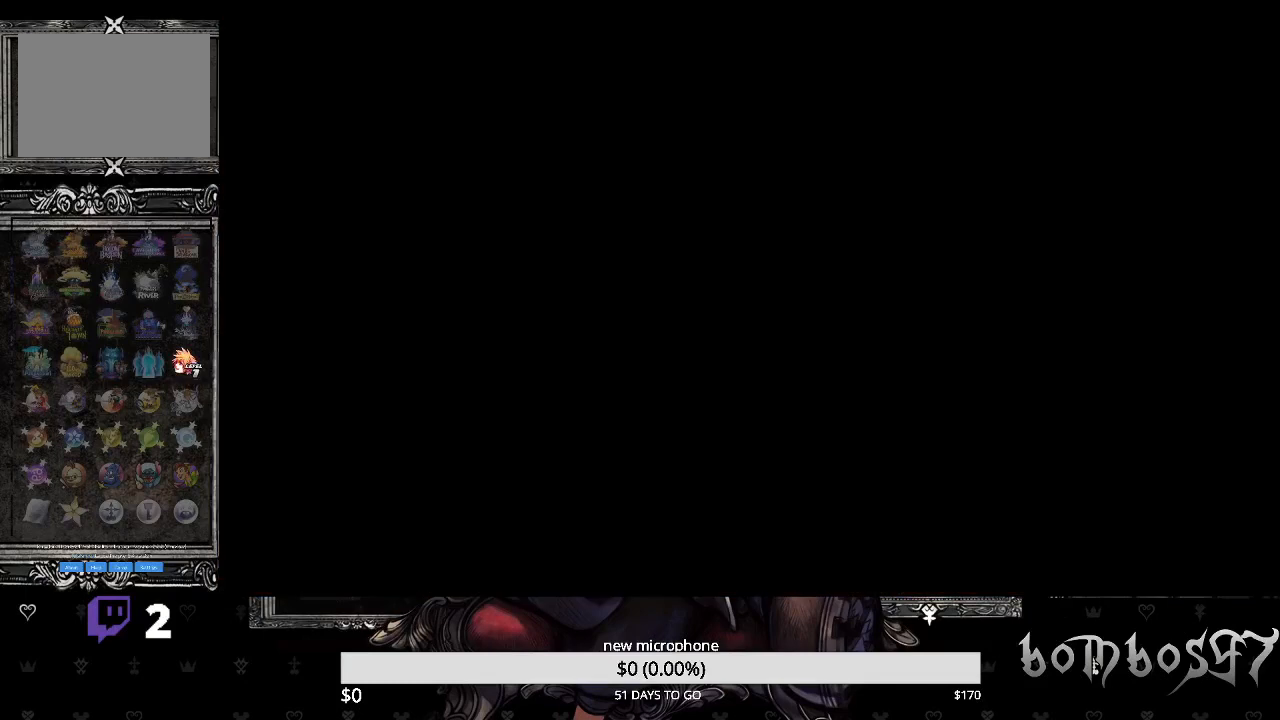
{"buttons": [], "left_stick": "center", "right_stick": "center", "events": []}
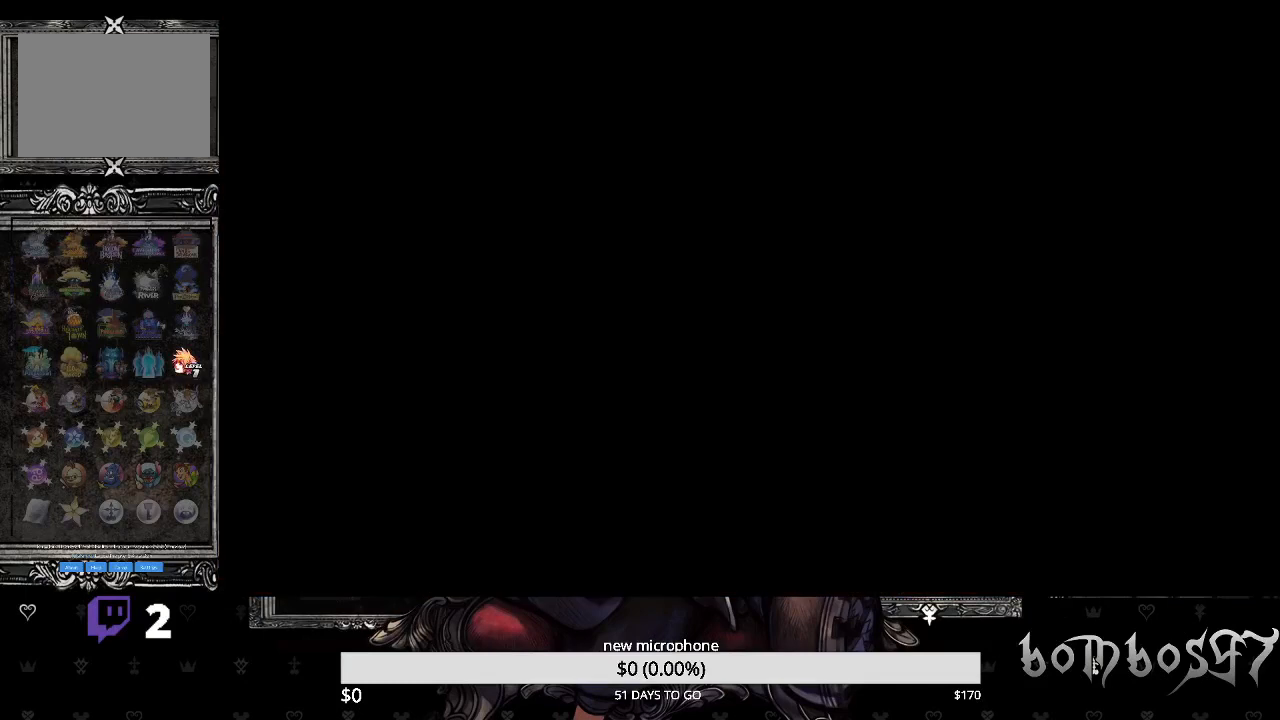
{"buttons": [], "left_stick": "center", "right_stick": "center", "events": []}
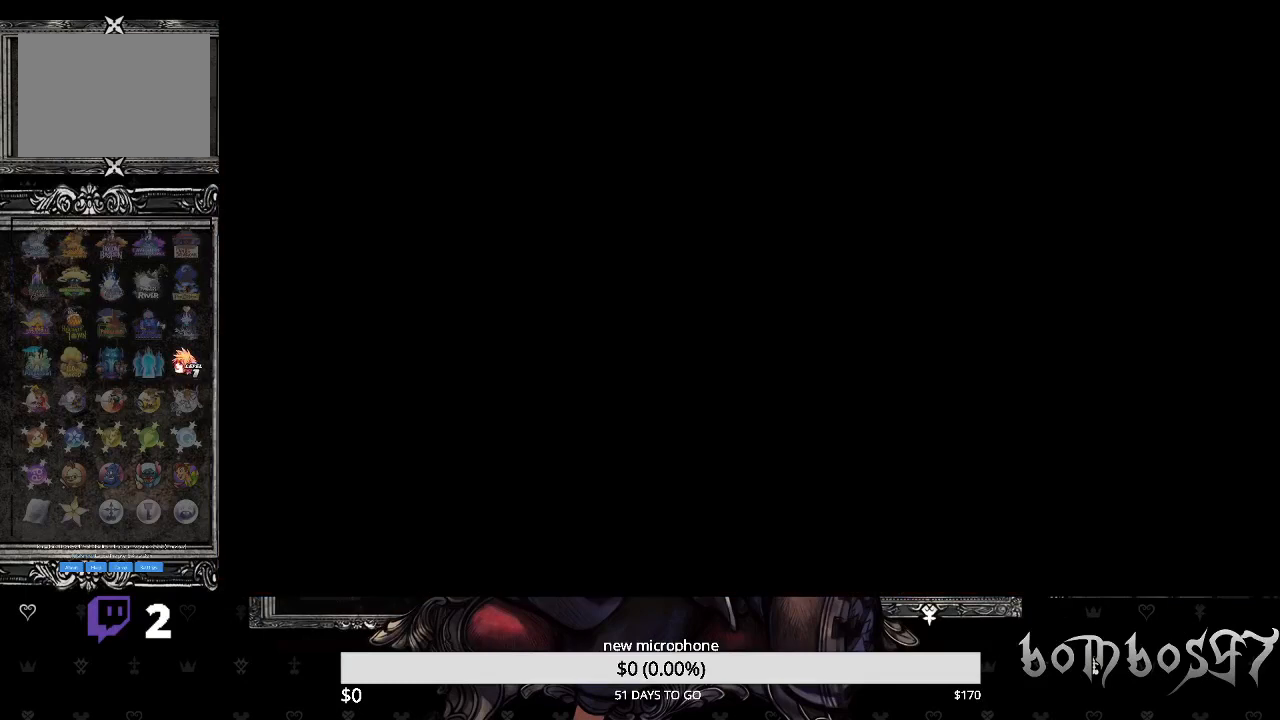
{"buttons": [], "left_stick": "center", "right_stick": "center", "events": []}
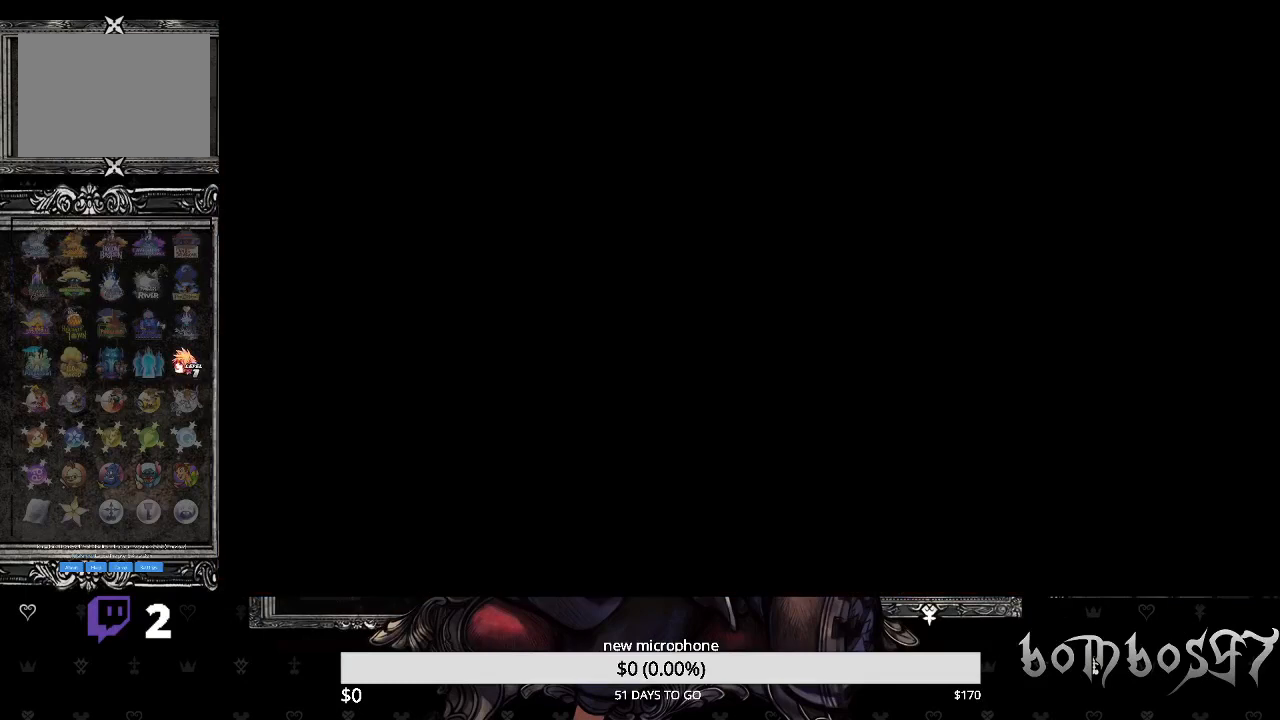
{"buttons": [], "left_stick": "center", "right_stick": "center", "events": []}
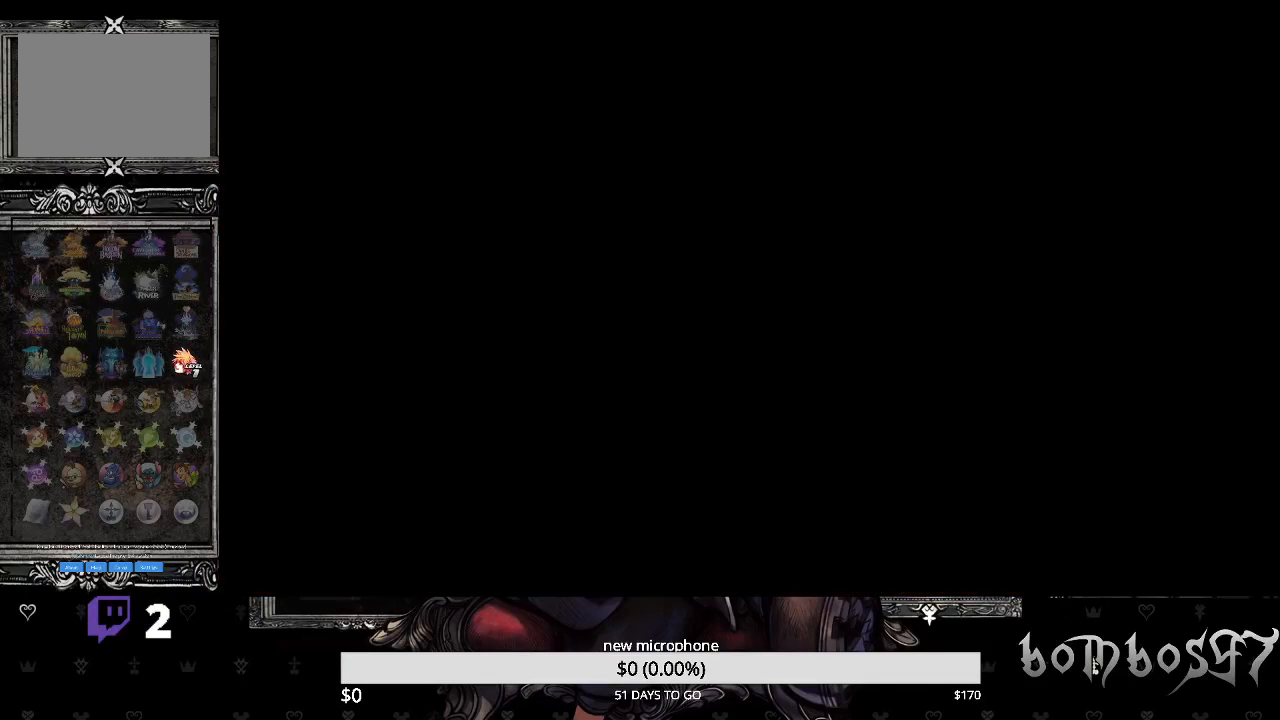
{"buttons": [], "left_stick": "center", "right_stick": "center", "events": []}
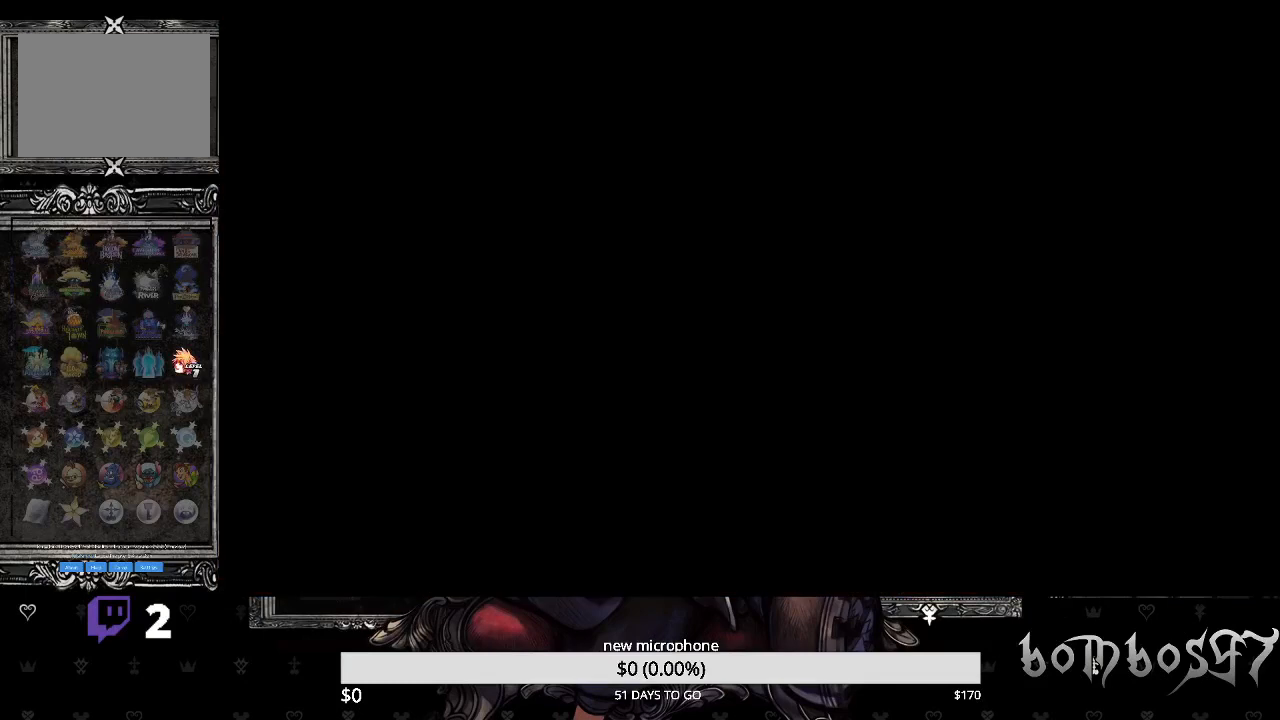
{"buttons": [], "left_stick": "center", "right_stick": "center", "events": []}
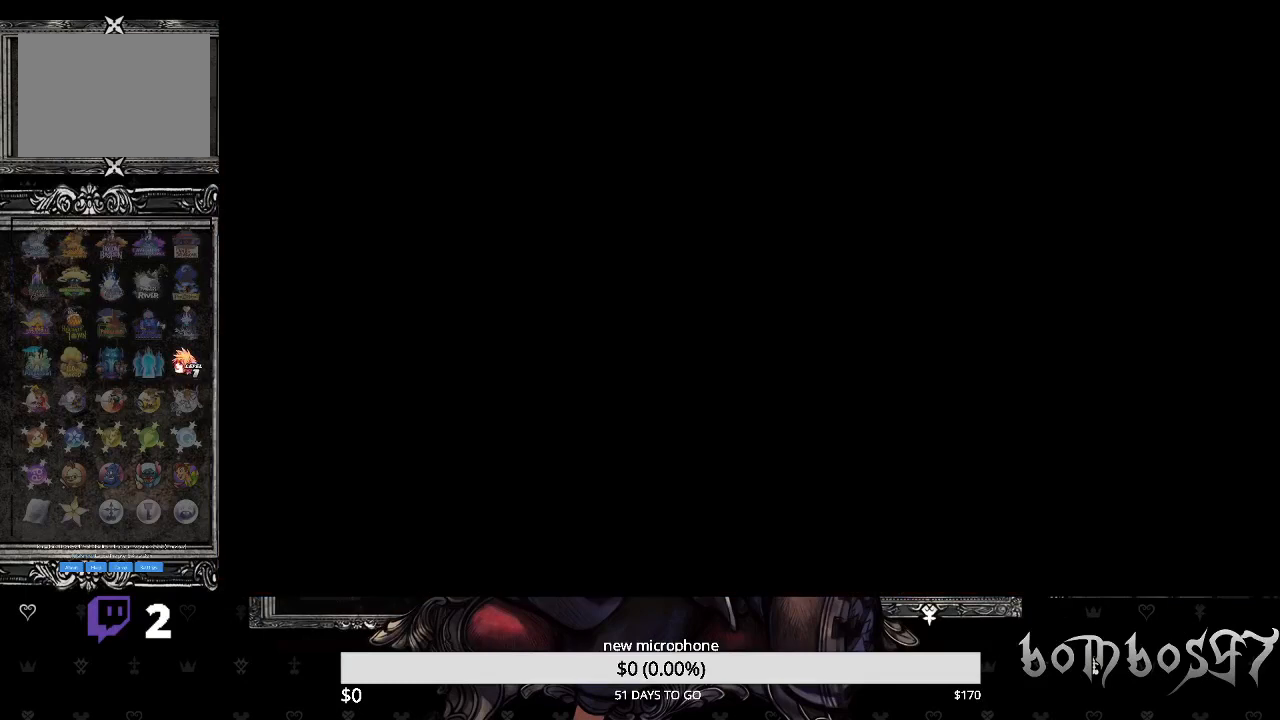
{"buttons": [], "left_stick": "center", "right_stick": "center", "events": []}
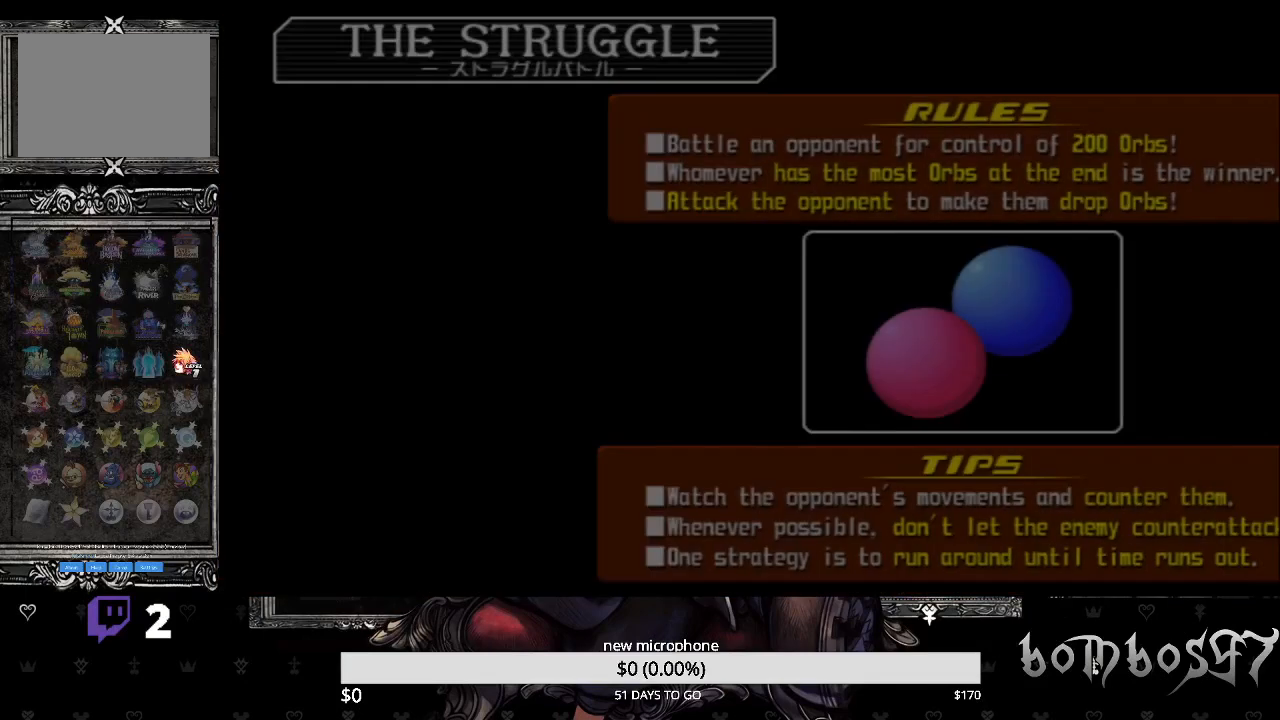
{"buttons": [], "left_stick": "center", "right_stick": "center", "events": []}
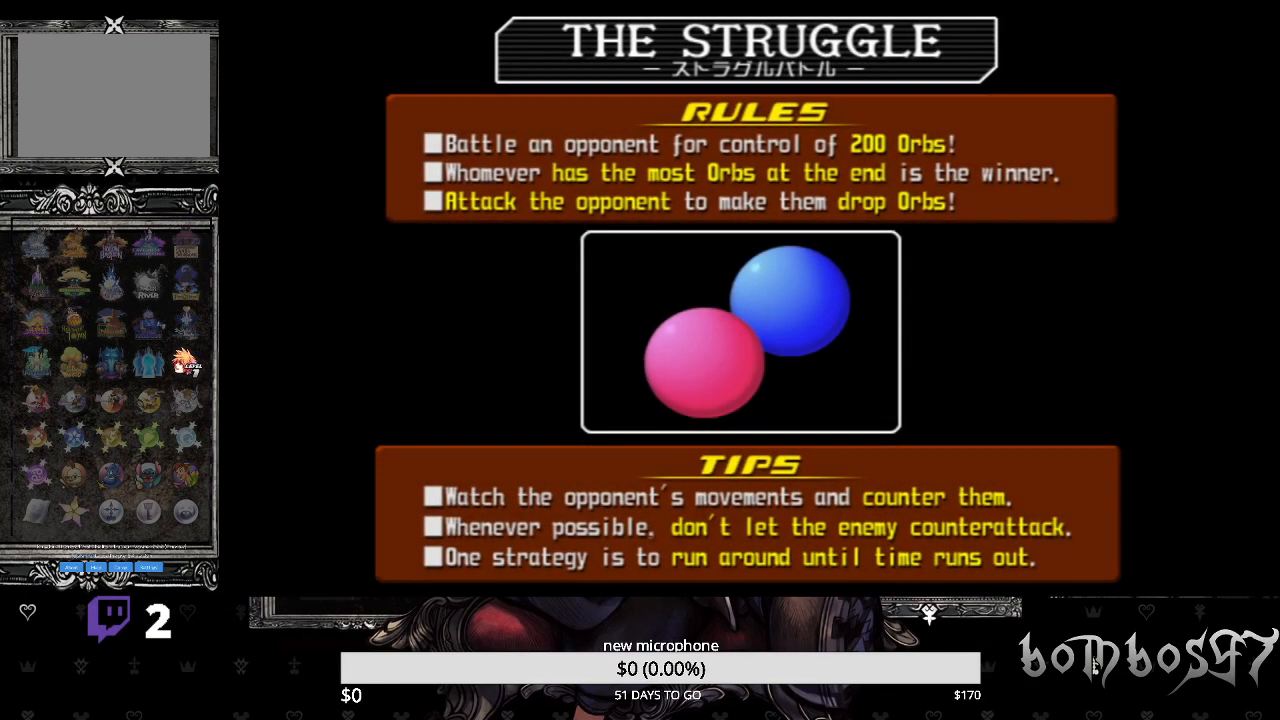
{"buttons": [], "left_stick": "center", "right_stick": "center", "events": []}
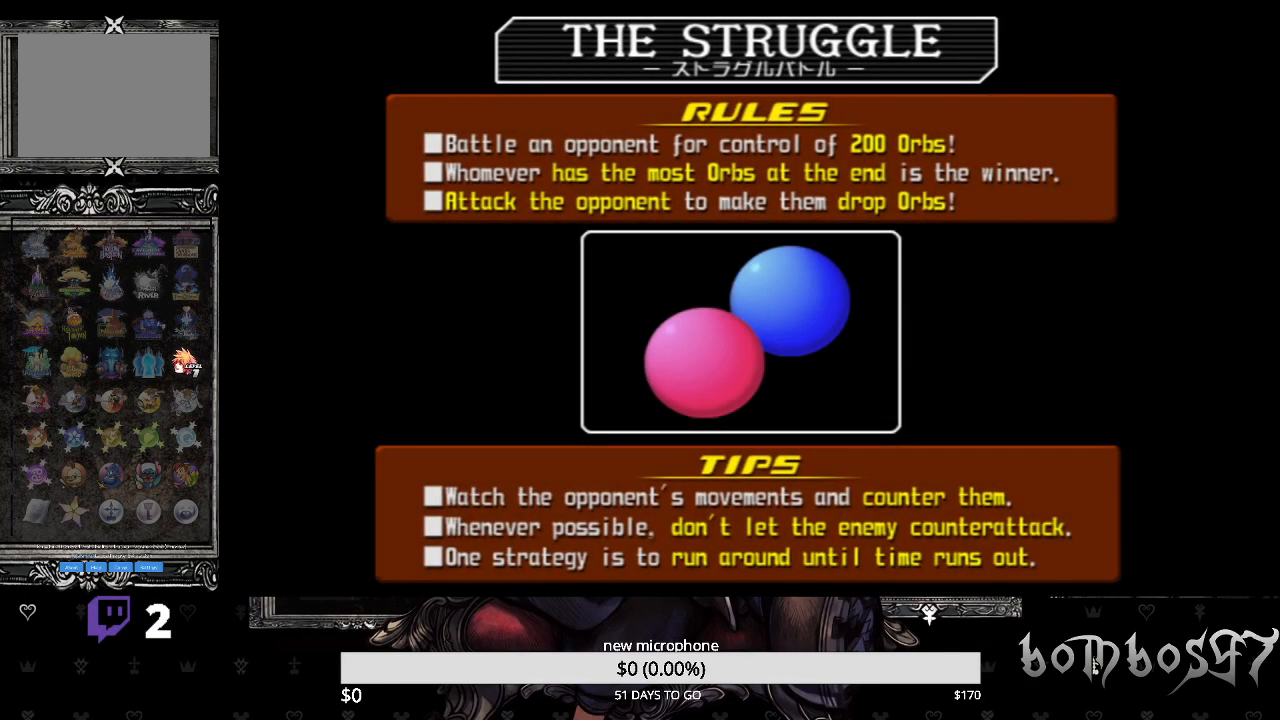
{"buttons": [], "left_stick": "center", "right_stick": "center", "events": []}
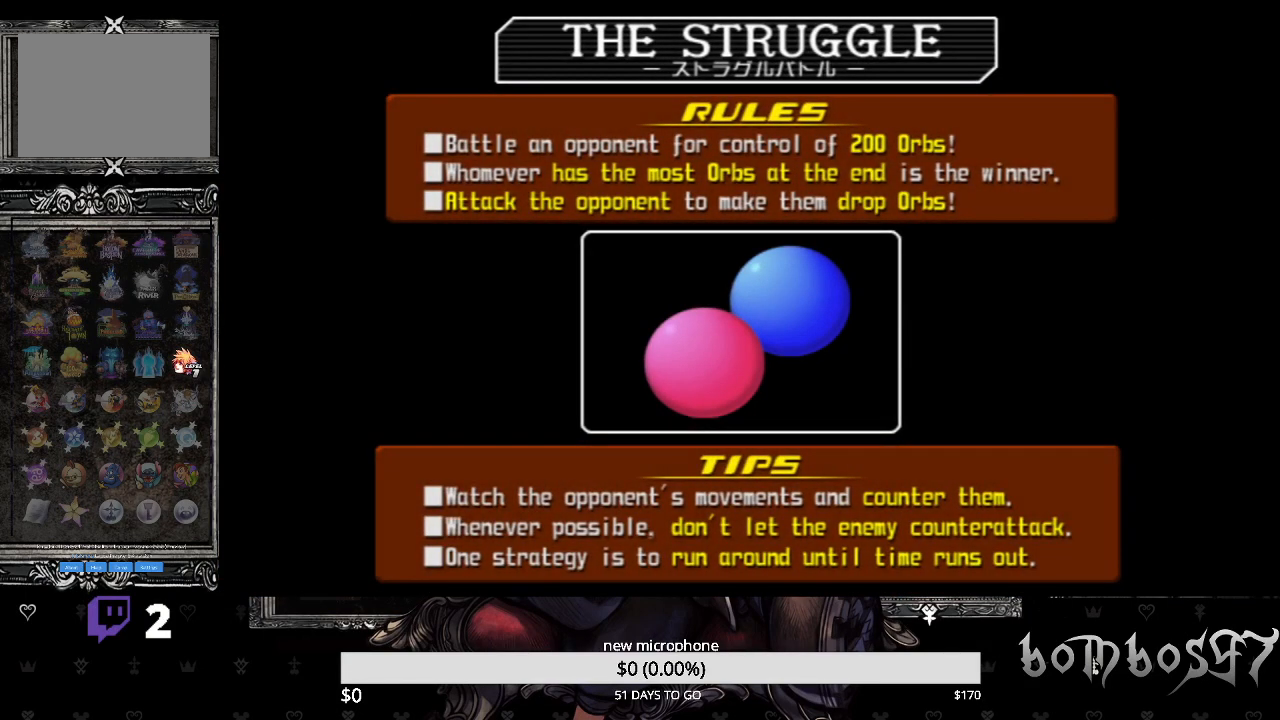
{"buttons": [], "left_stick": "center", "right_stick": "center", "events": [[233, "CIRCLE", "down"], [267, "CIRCLE", "up"]]}
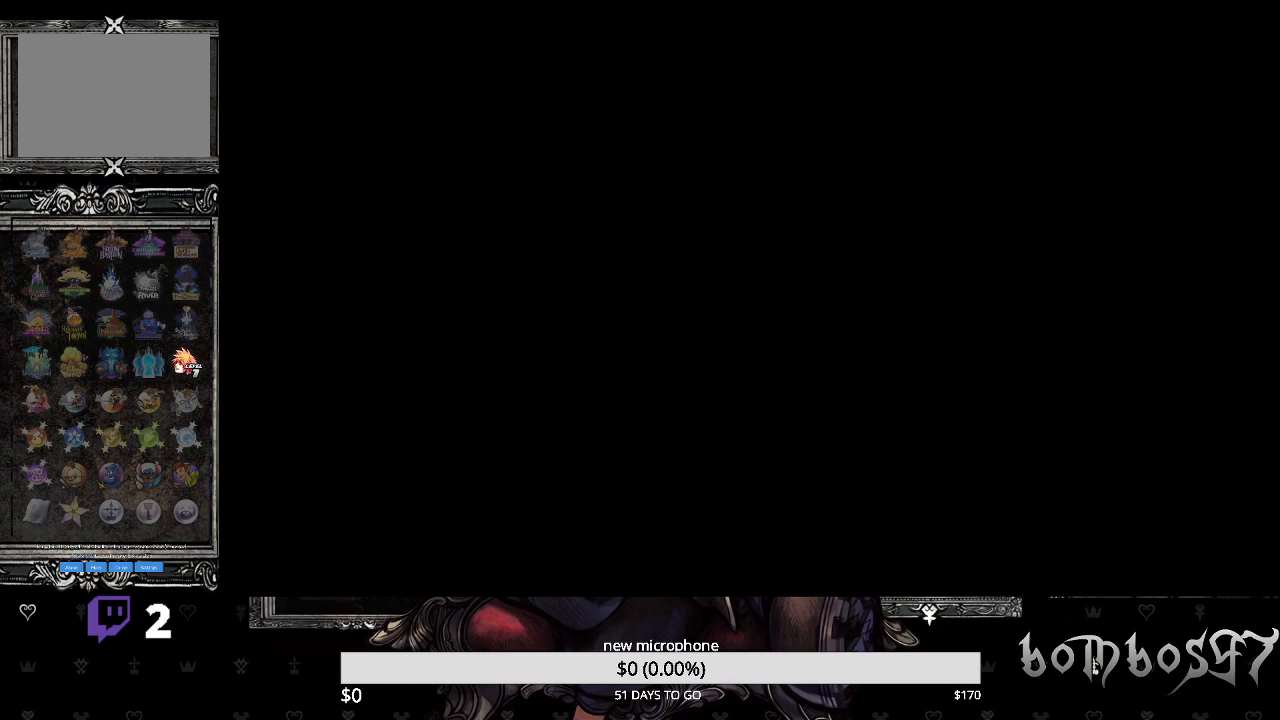
{"buttons": [], "left_stick": "center", "right_stick": "center", "events": []}
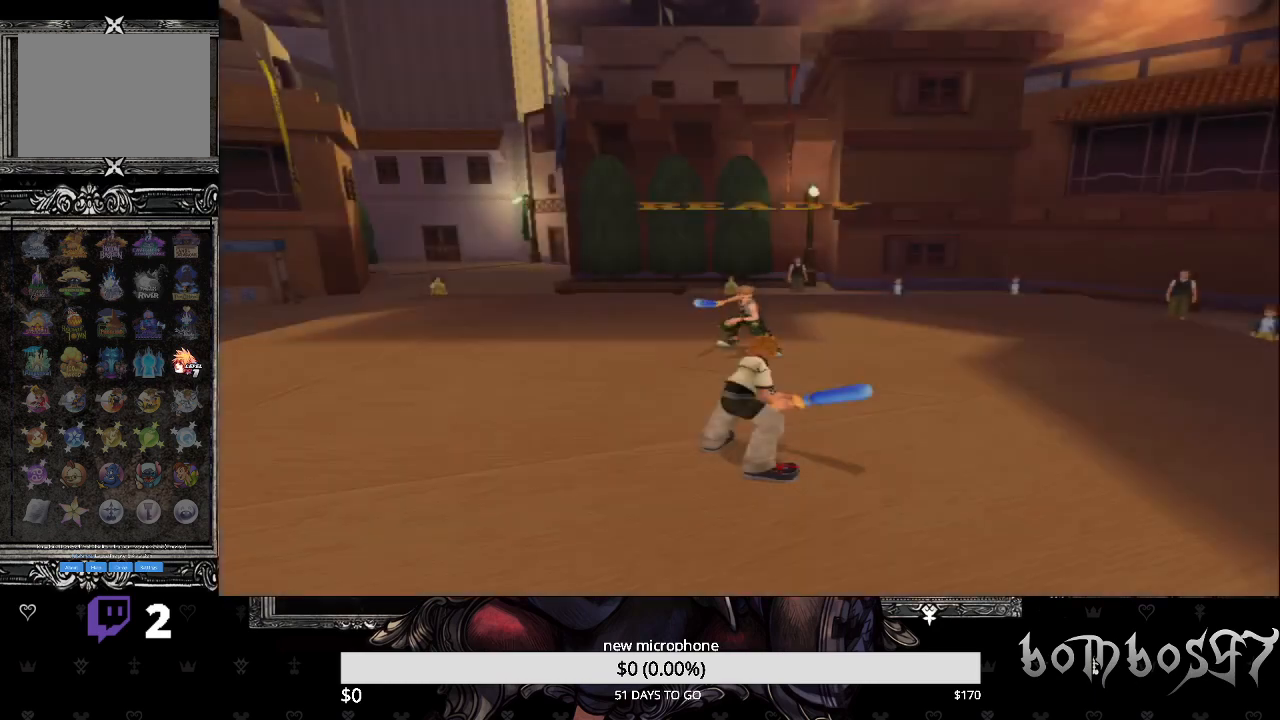
{"buttons": [], "left_stick": "center", "right_stick": "center", "events": []}
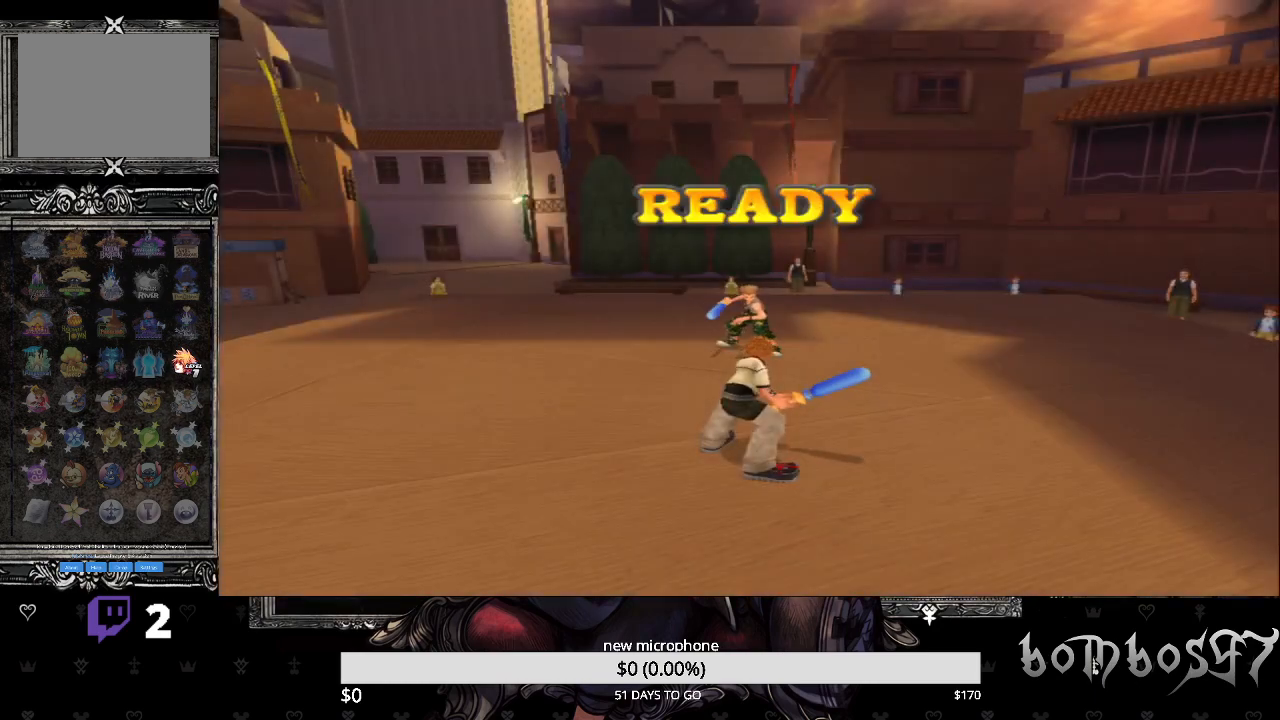
{"buttons": [], "left_stick": "center", "right_stick": "center", "events": []}
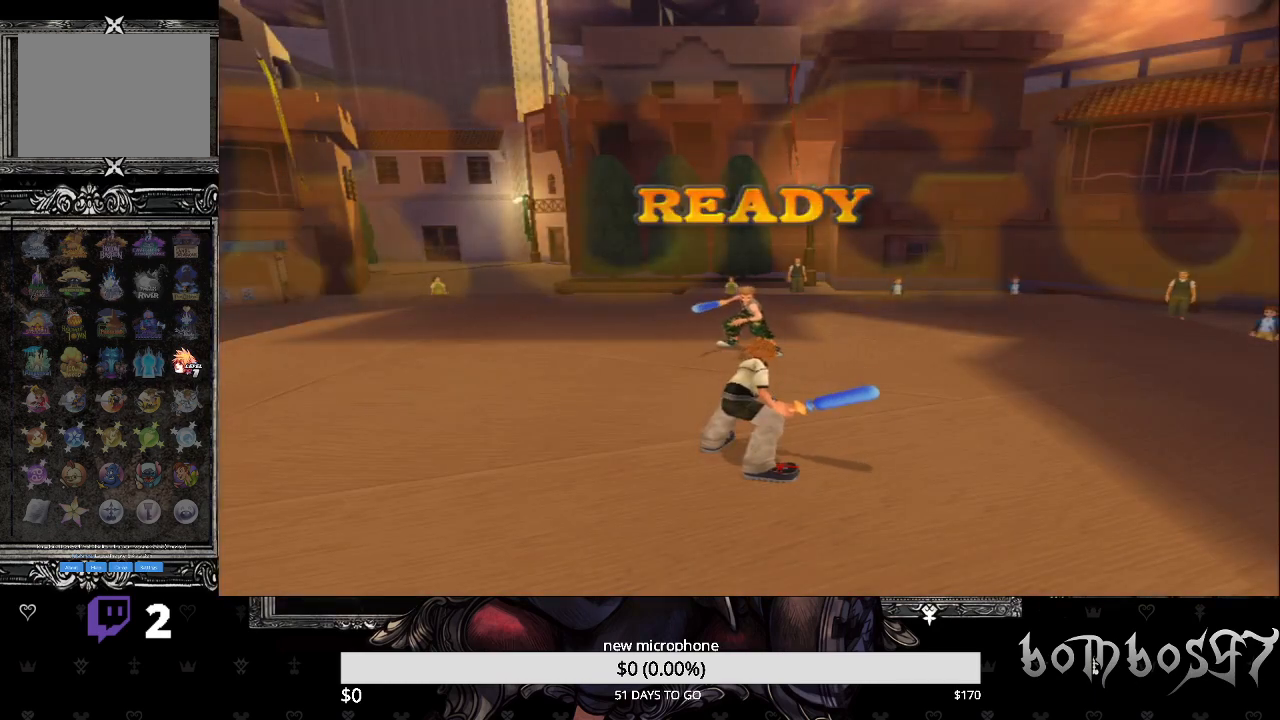
{"buttons": [], "left_stick": "center", "right_stick": "center", "events": []}
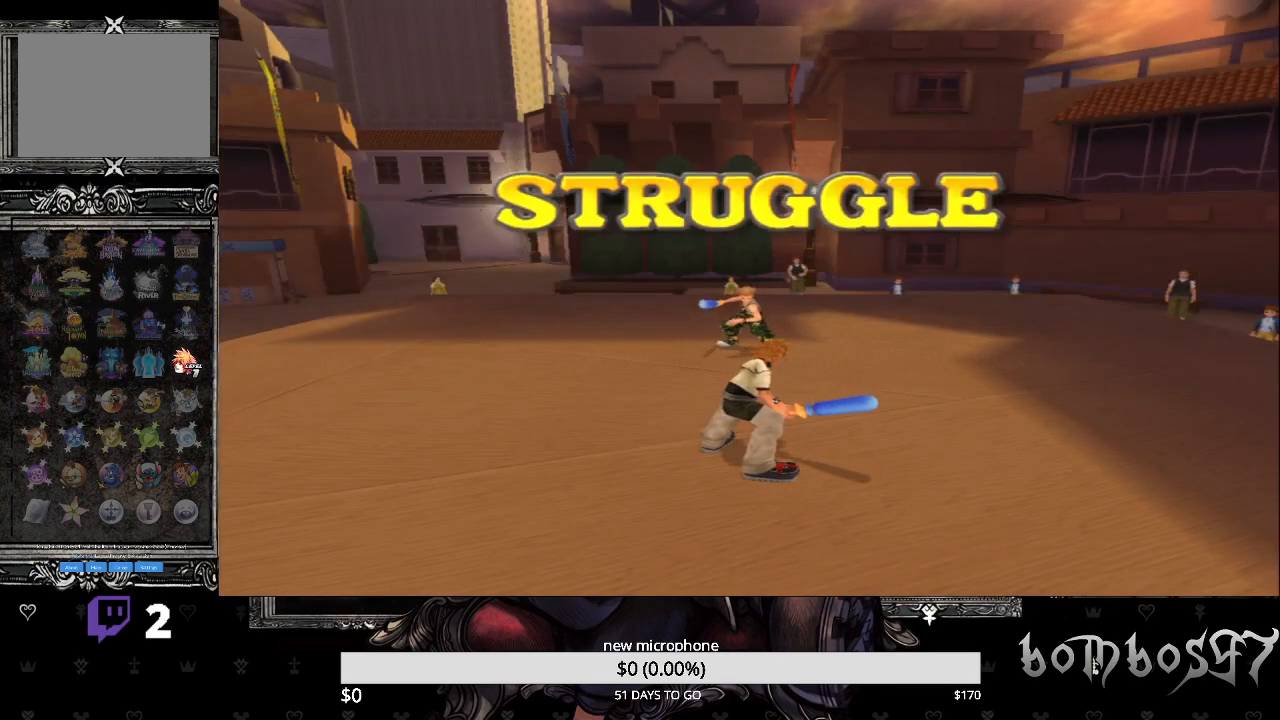
{"buttons": [], "left_stick": "center", "right_stick": "center", "events": []}
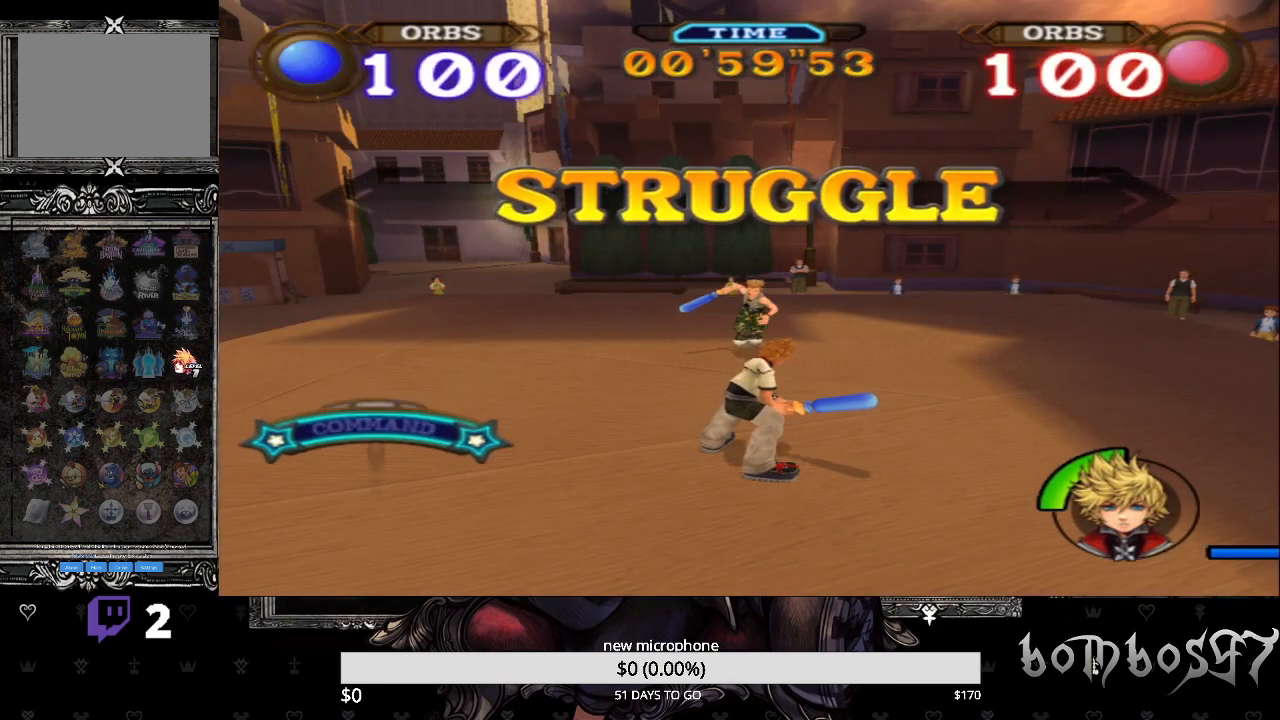
{"buttons": [], "left_stick": "center", "right_stick": "center", "events": [[67, "left_stick", "up"], [167, "R1", "down"], [333, "R1", "up"], [367, "CROSS", "down"], [367, "left_stick", "center"], [500, "CROSS", "up"]]}
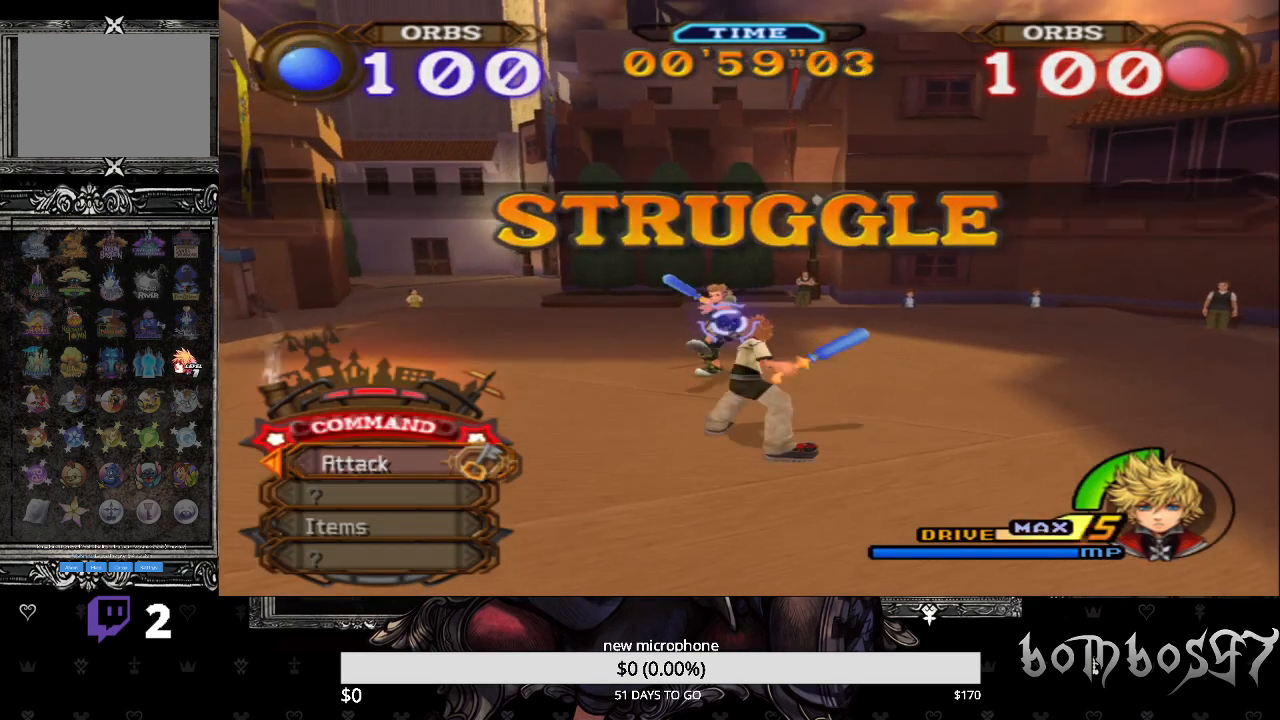
{"buttons": ["CROSS"], "left_stick": "center", "right_stick": "center", "events": [[100, "CROSS", "down"], [200, "CROSS", "up"], [267, "CROSS", "down"], [367, "CROSS", "up"], [433, "CROSS", "down"]]}
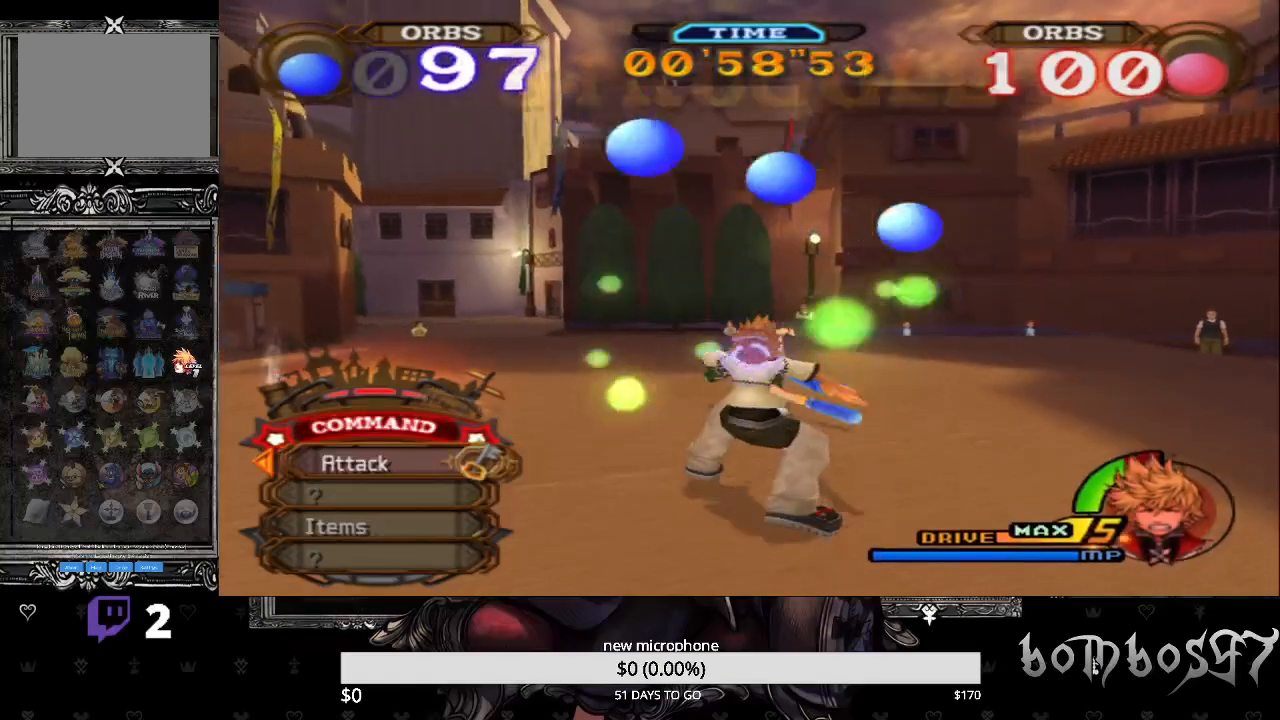
{"buttons": ["CROSS"], "left_stick": "up", "right_stick": "center", "events": [[33, "CROSS", "up"], [100, "CROSS", "down"], [233, "CROSS", "up"], [233, "left_stick", "up"], [333, "CROSS", "down"], [467, "CROSS", "up"], [500, "CROSS", "down"]]}
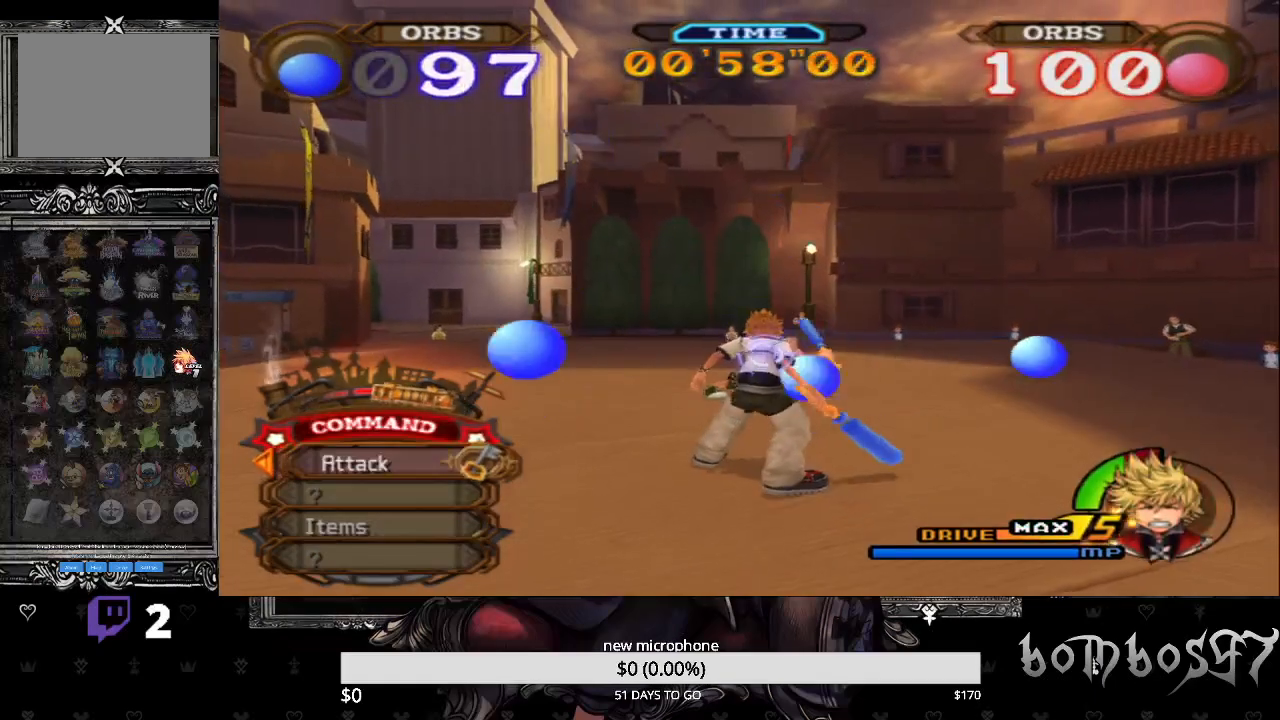
{"buttons": ["CROSS"], "left_stick": "up", "right_stick": "center", "events": [[133, "CROSS", "up"], [167, "CROSS", "down"], [267, "CROSS", "up"], [333, "CROSS", "down"], [433, "CROSS", "up"], [467, "CROSS", "down"]]}
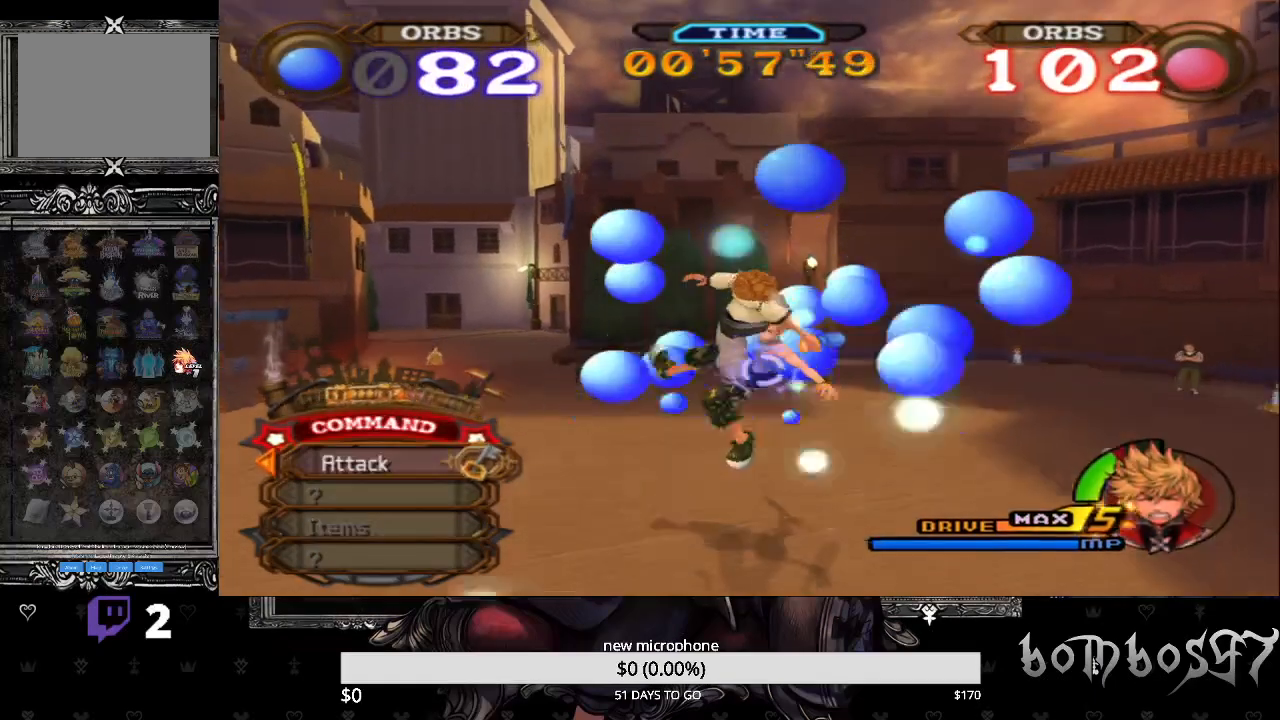
{"buttons": [], "left_stick": "up-left", "right_stick": "center", "events": [[33, "left_stick", "center"], [100, "CROSS", "up"], [300, "CIRCLE", "down"], [300, "left_stick", "up-left"], [367, "CIRCLE", "up"]]}
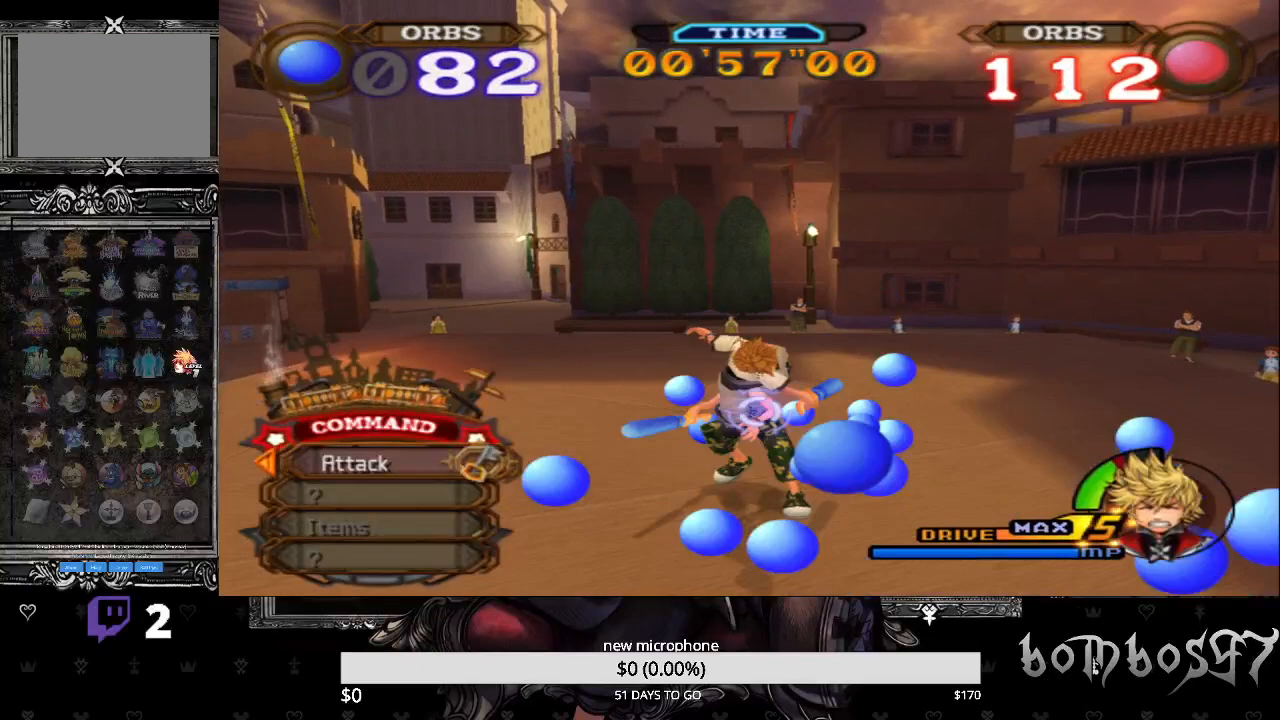
{"buttons": [], "left_stick": "up-left", "right_stick": "center", "events": [[200, "CROSS", "down"], [333, "CROSS", "up"], [400, "CROSS", "down"], [500, "CROSS", "up"]]}
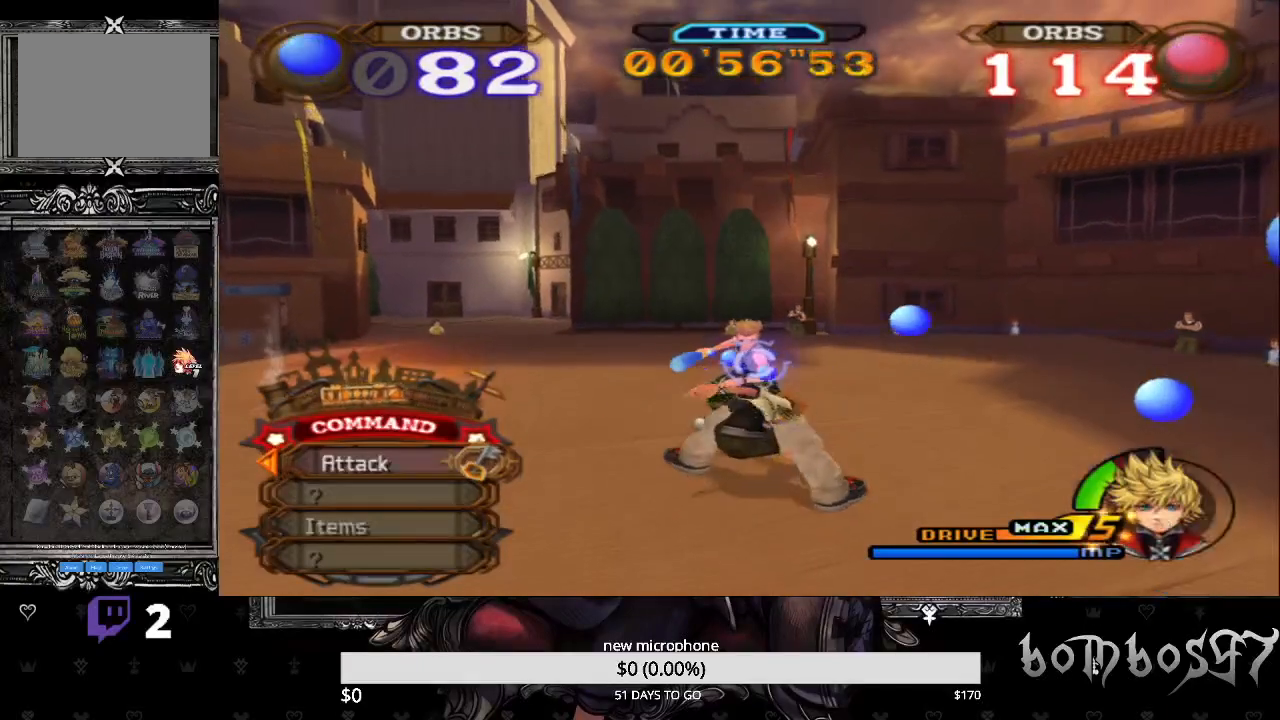
{"buttons": ["CROSS"], "left_stick": "up-left", "right_stick": "center", "events": [[67, "CROSS", "down"], [200, "CROSS", "up"], [267, "CROSS", "down"], [367, "CROSS", "up"], [433, "CROSS", "down"]]}
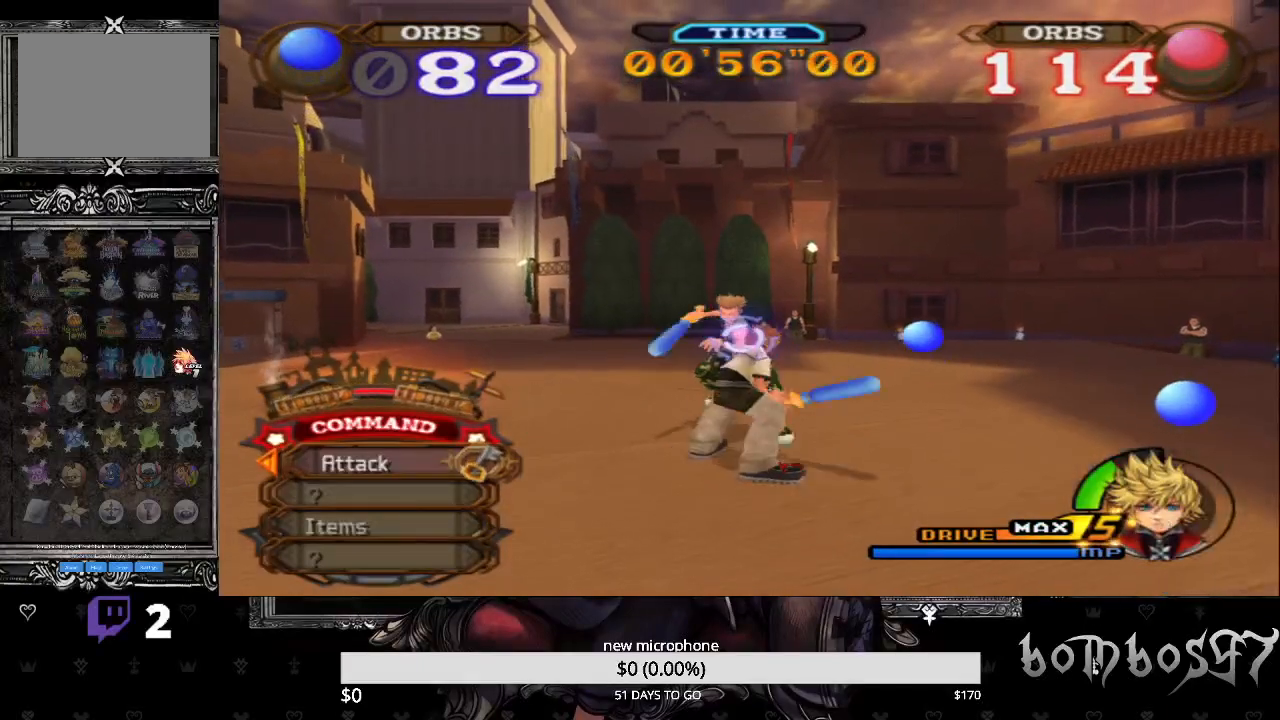
{"buttons": [], "left_stick": "up-left", "right_stick": "center", "events": [[33, "CROSS", "up"], [100, "CROSS", "down"], [200, "CROSS", "up"], [233, "CROSS", "down"], [367, "CROSS", "up"], [400, "CROSS", "down"], [500, "CROSS", "up"]]}
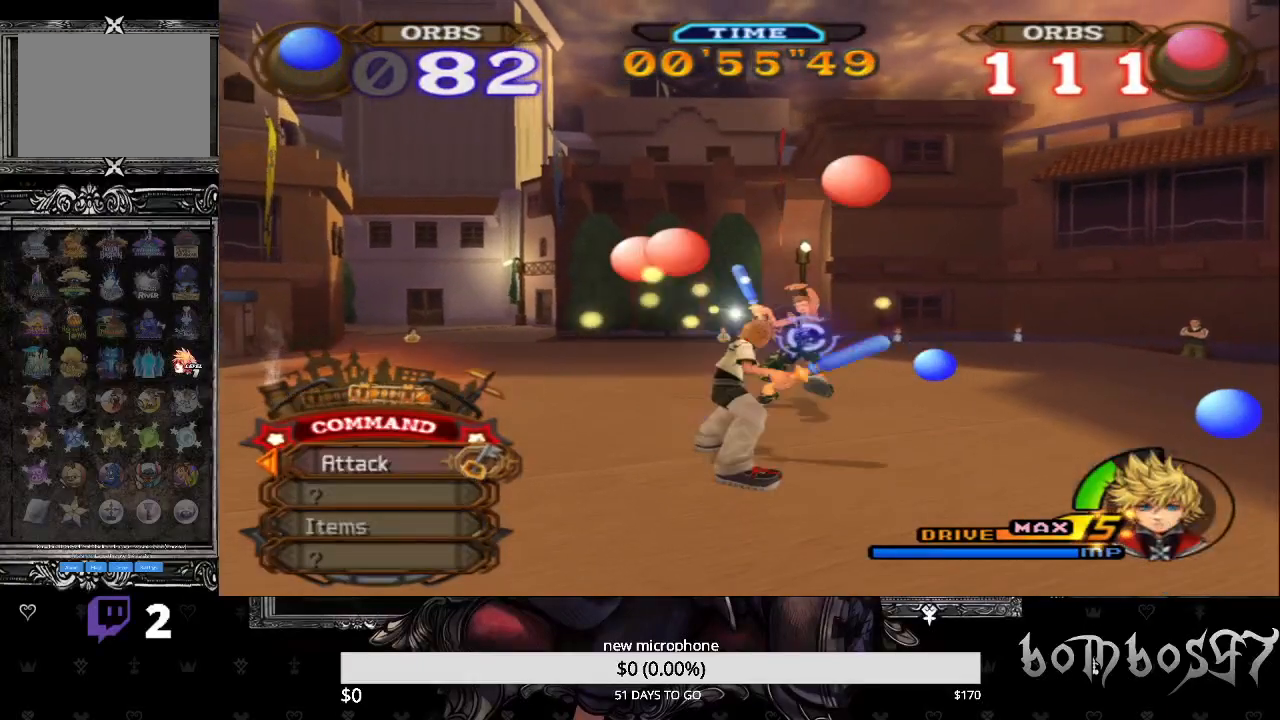
{"buttons": [], "left_stick": "center", "right_stick": "center", "events": [[67, "CROSS", "down"], [167, "CROSS", "up"], [233, "CROSS", "down"], [333, "CROSS", "up"], [400, "CROSS", "down"], [433, "left_stick", "center"], [500, "CROSS", "up"]]}
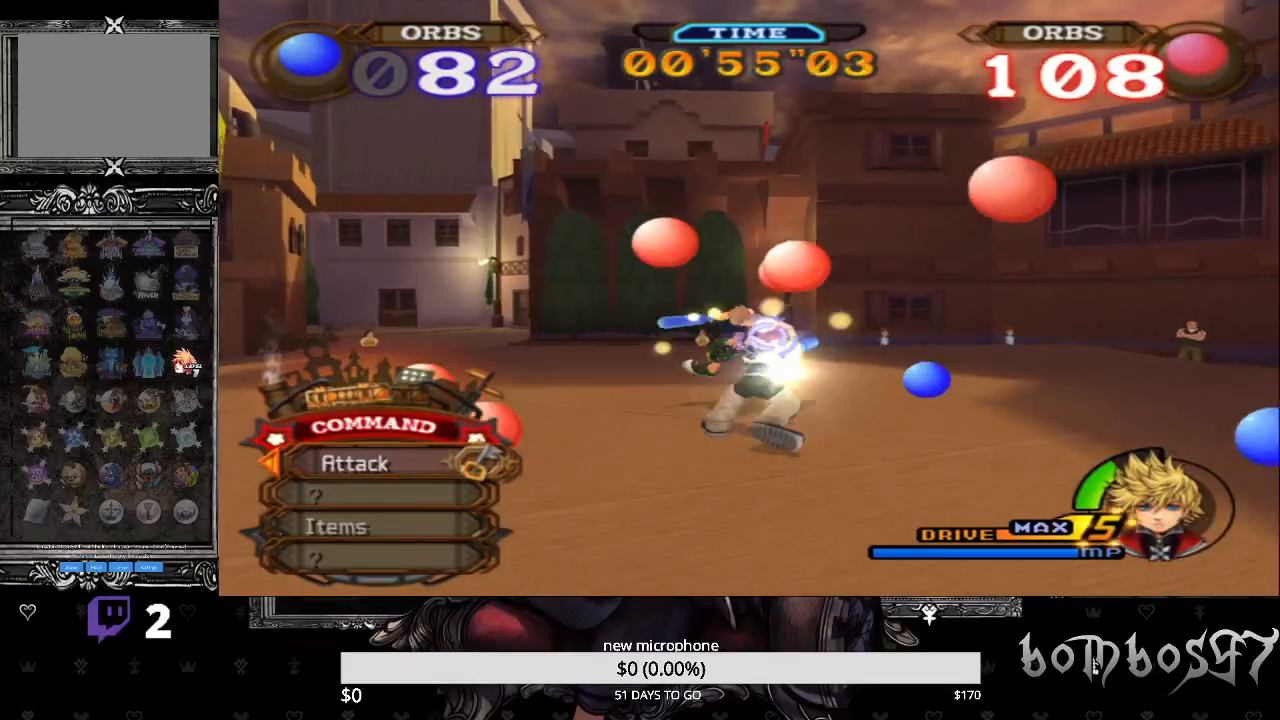
{"buttons": ["CROSS"], "left_stick": "center", "right_stick": "center", "events": [[67, "CROSS", "down"], [167, "CROSS", "up"], [233, "CROSS", "down"], [333, "CROSS", "up"], [400, "CROSS", "down"]]}
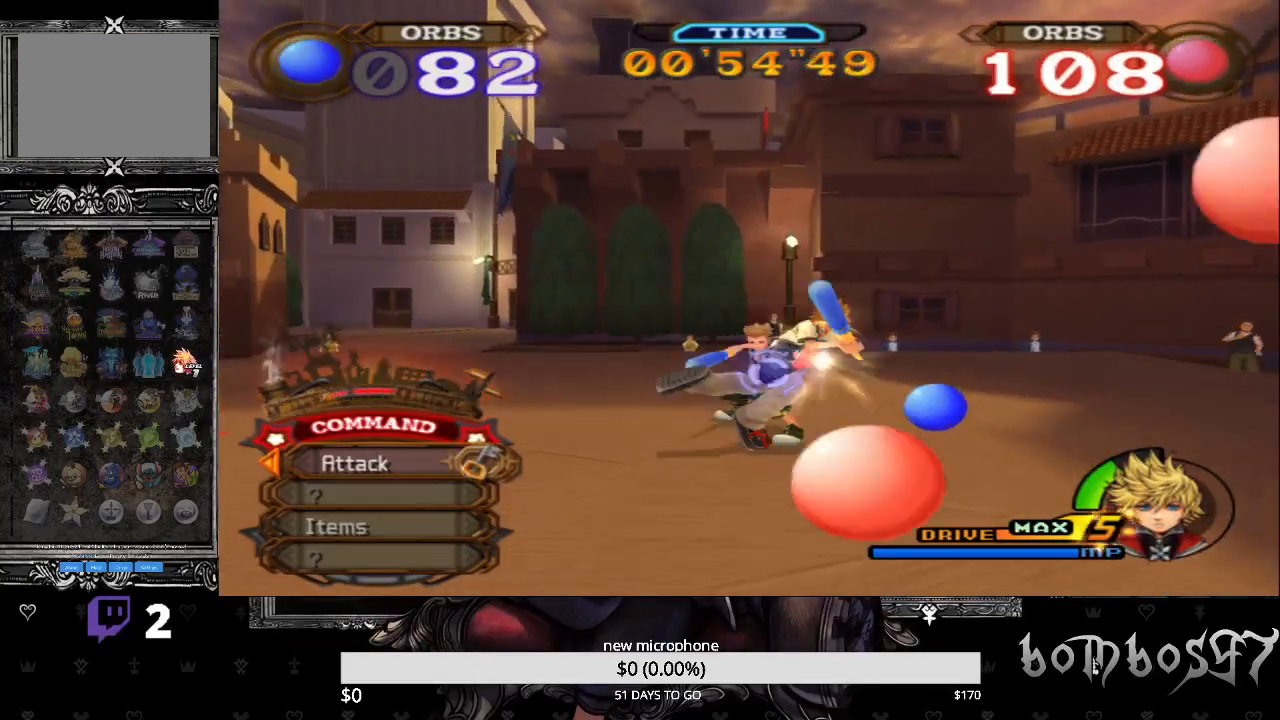
{"buttons": [], "left_stick": "center", "right_stick": "down-left", "events": [[33, "CROSS", "up"], [100, "CROSS", "down"], [200, "CROSS", "up"], [233, "CROSS", "down"], [233, "left_stick", "up-left"], [367, "CROSS", "up"], [467, "left_stick", "center"], [467, "right_stick", "down-left"]]}